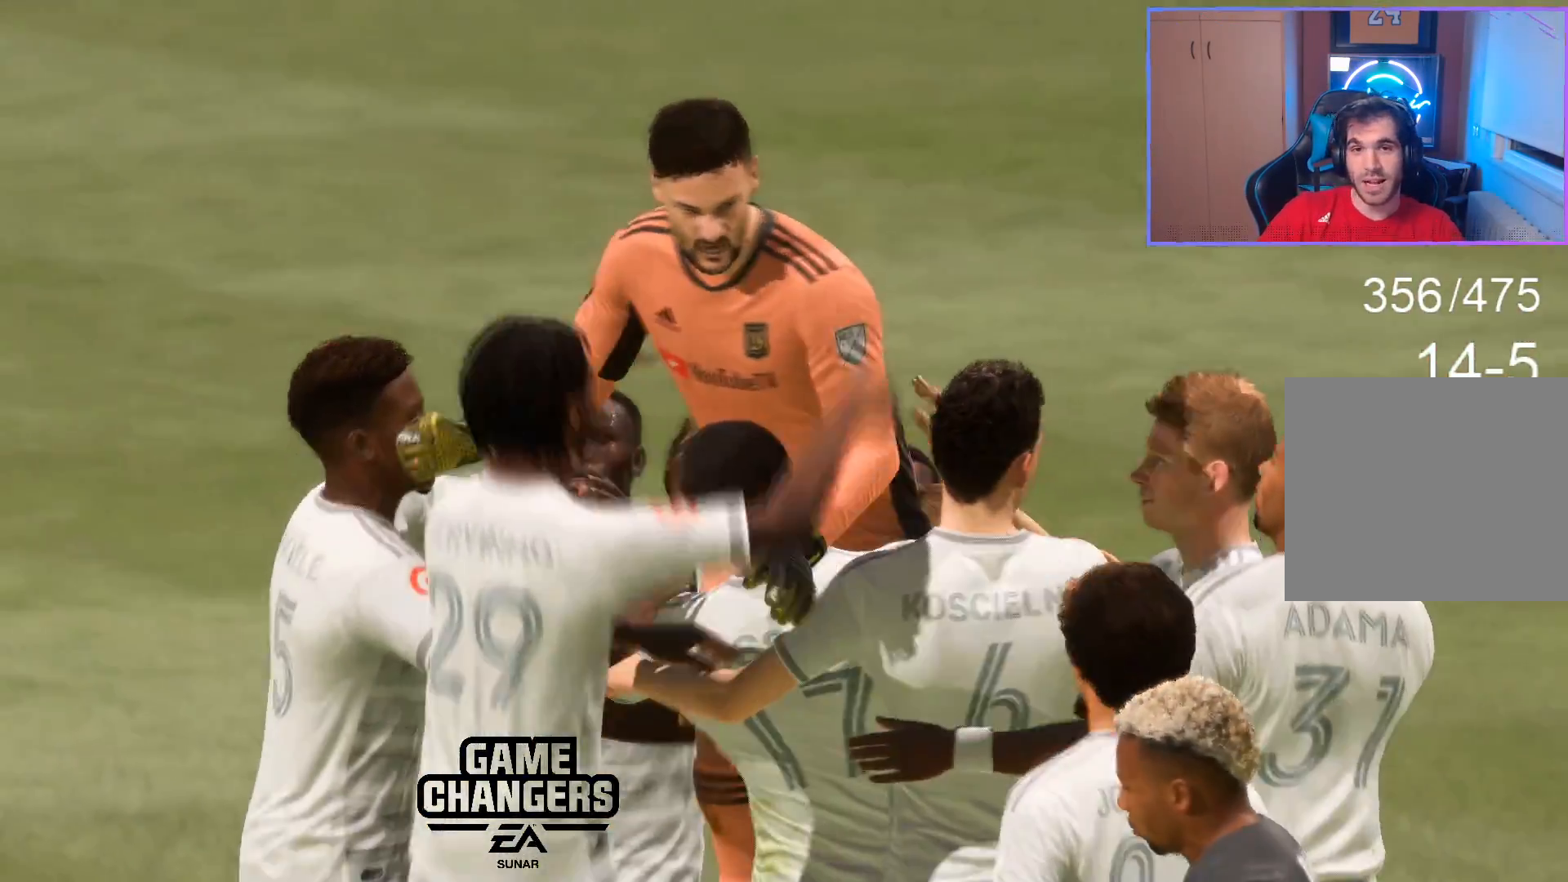
Gameplay with a controller (PlayStation layout); each line is a JSON object with the inputs held at the frame after it. "events" lists button and stick changes between this image and that frame as [ms after this image, input, new state], when the widget could be followed in between.
{"buttons": [], "left_stick": "center", "right_stick": "center", "events": [[50, "CROSS", "down"], [150, "CROSS", "up"]]}
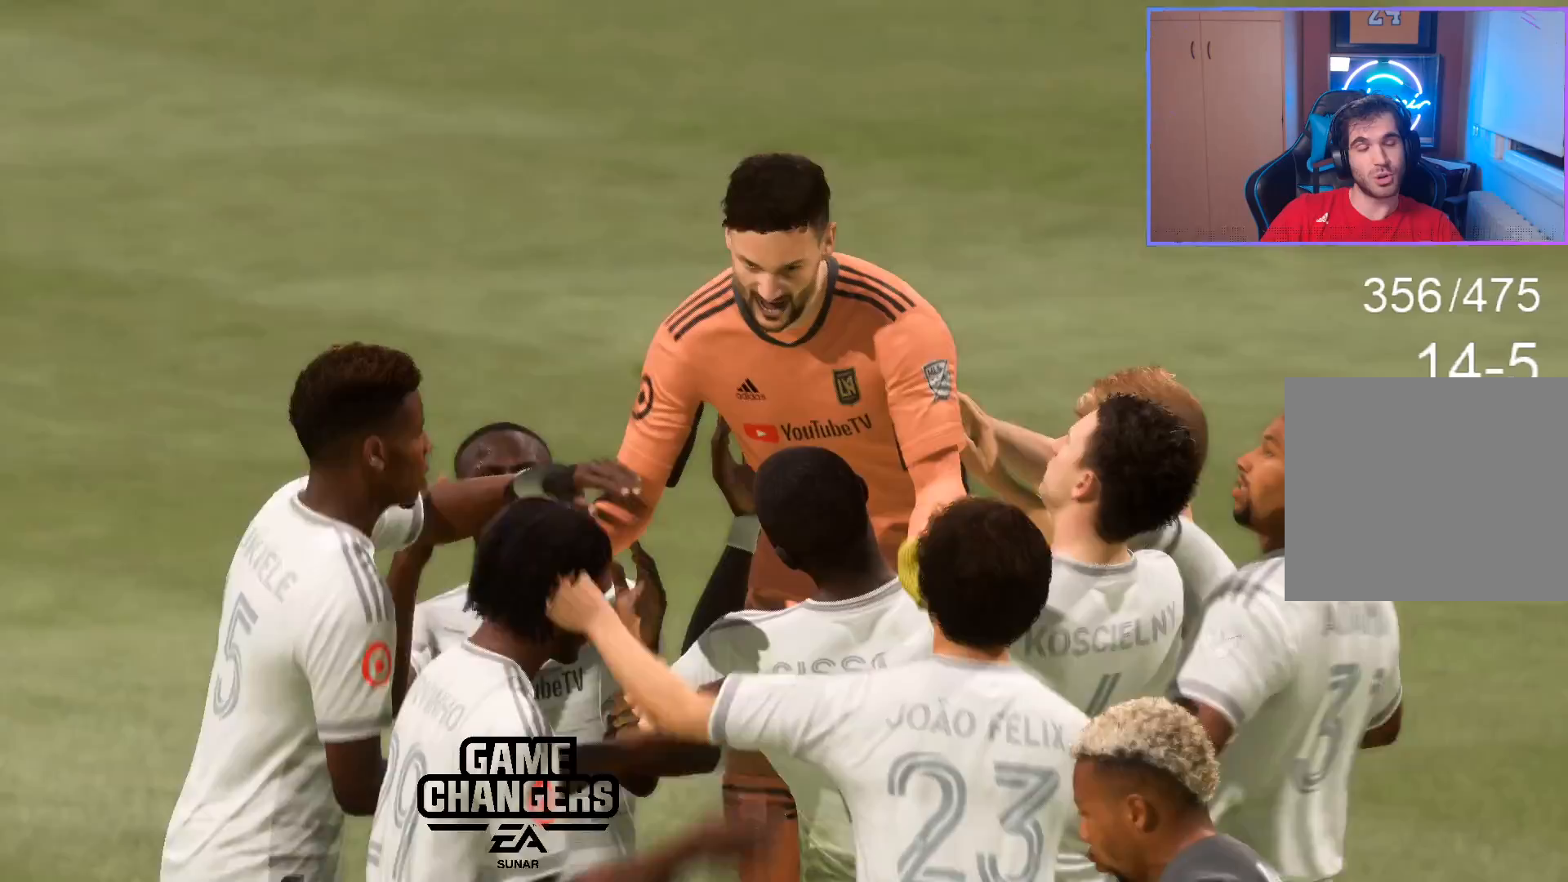
{"buttons": [], "left_stick": "center", "right_stick": "center", "events": []}
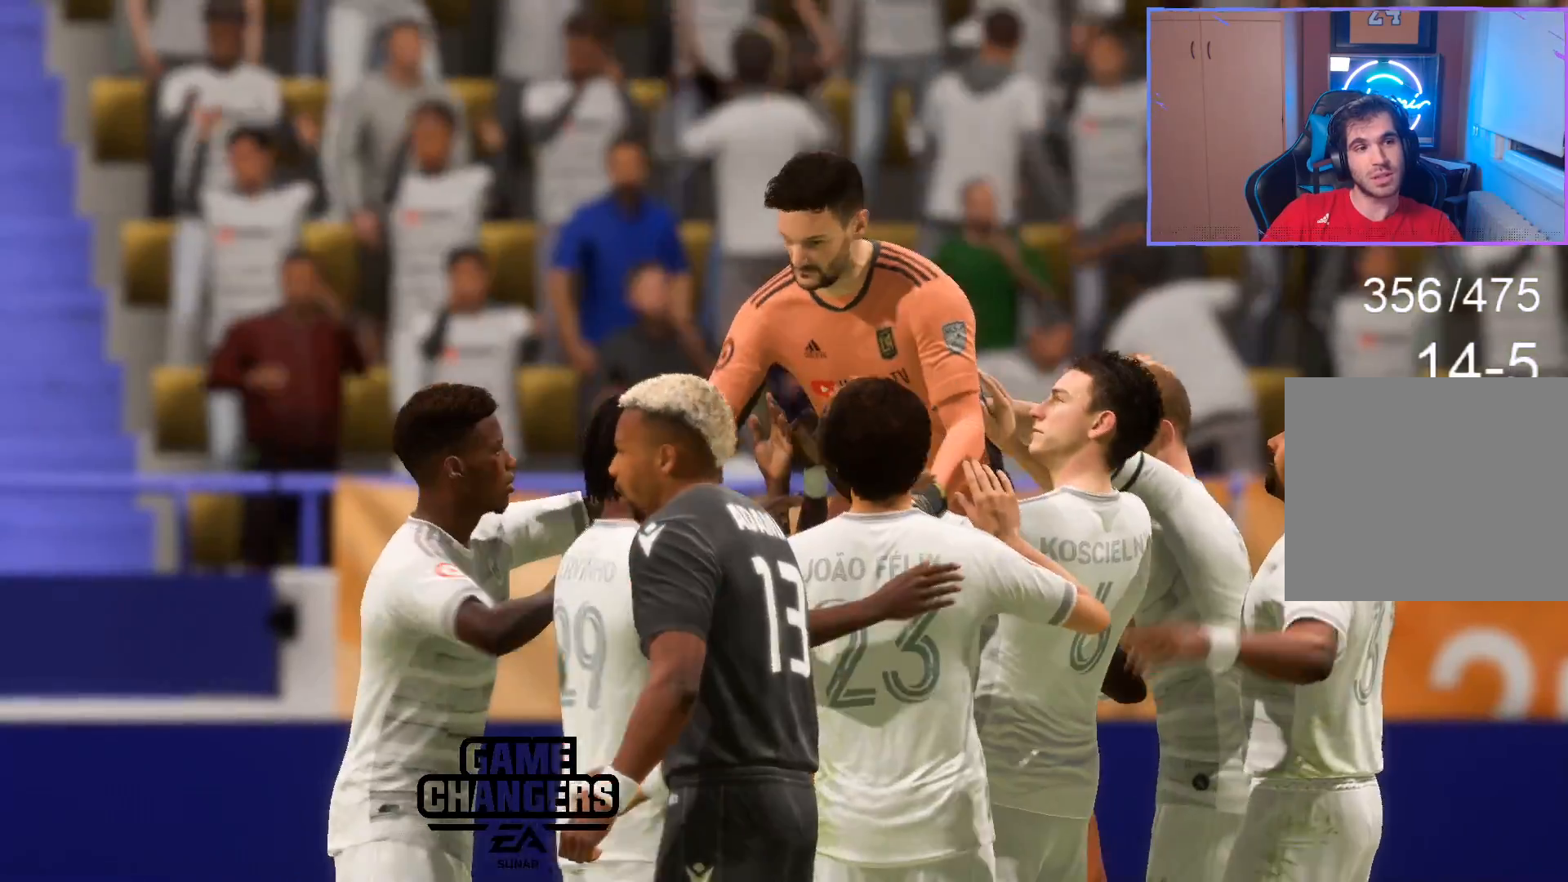
{"buttons": [], "left_stick": "center", "right_stick": "center", "events": [[83, "CROSS", "down"], [183, "CROSS", "up"]]}
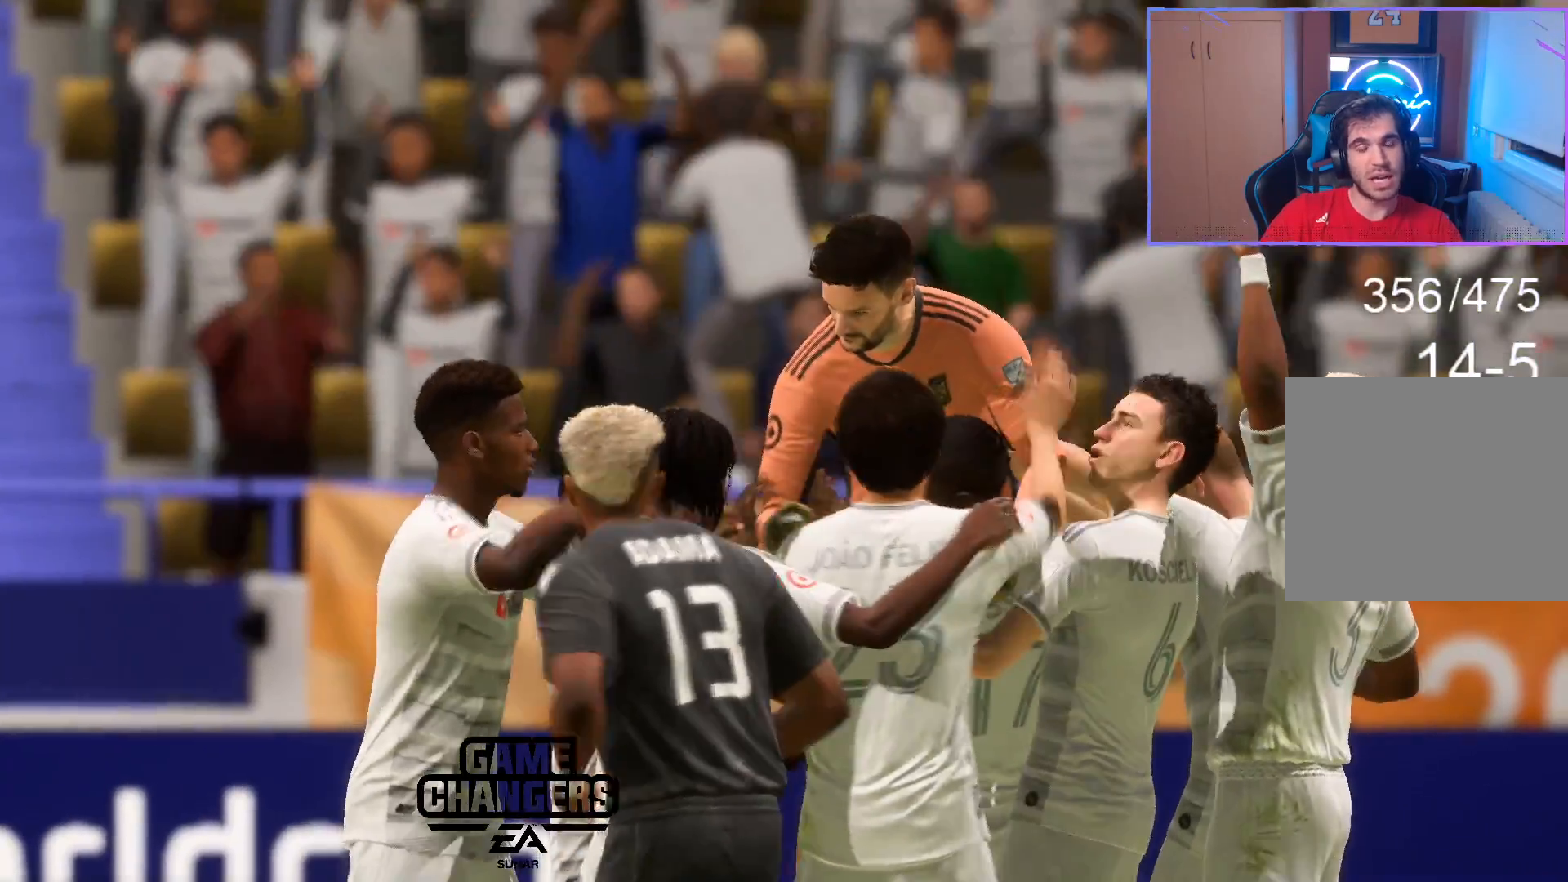
{"buttons": [], "left_stick": "center", "right_stick": "center", "events": []}
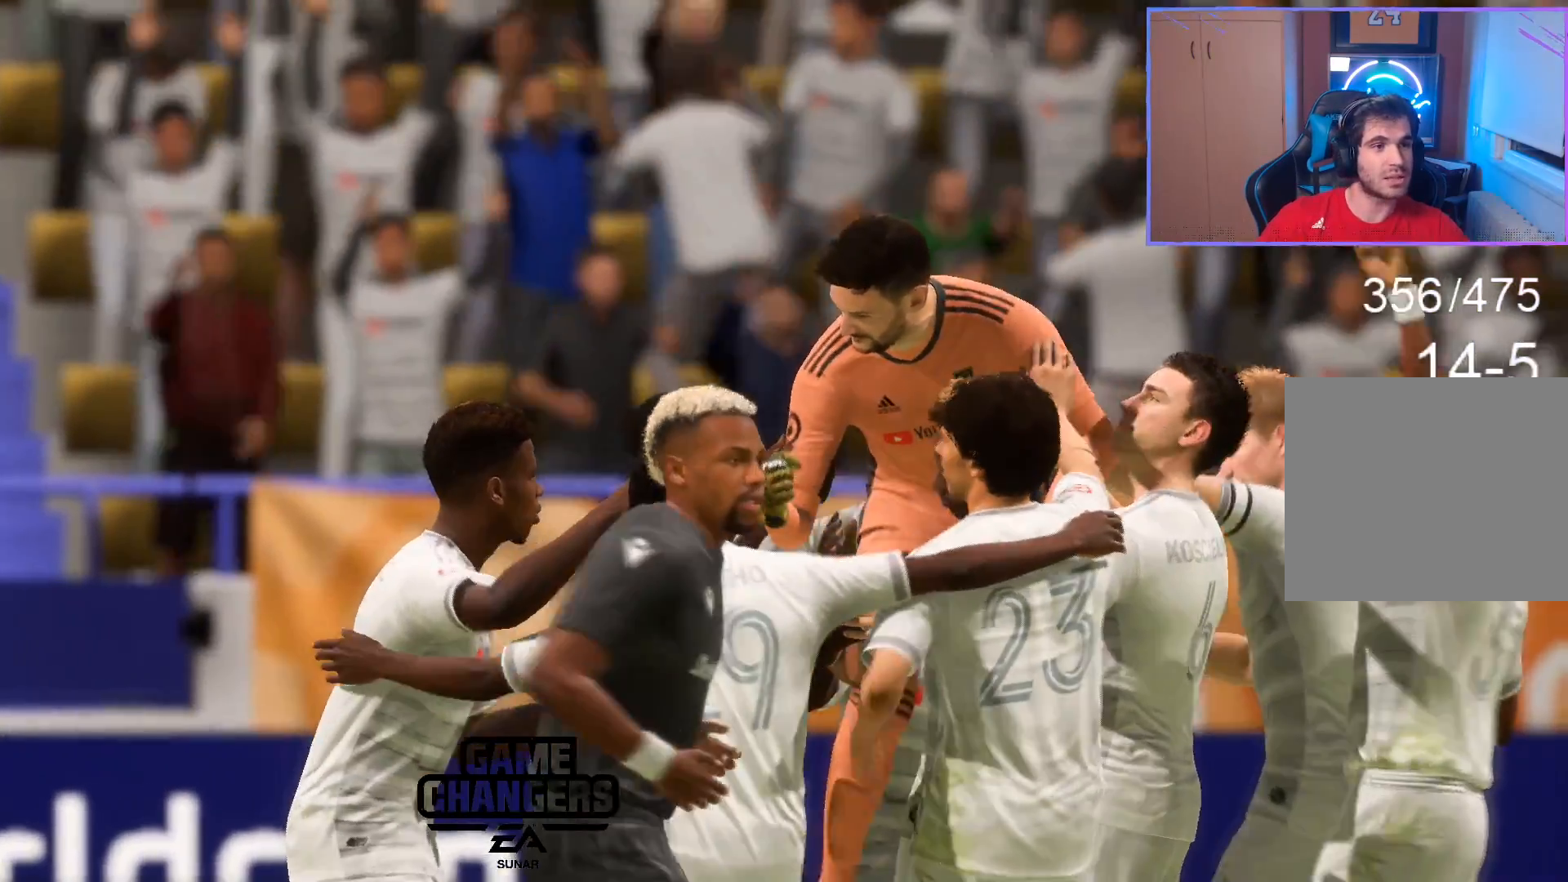
{"buttons": [], "left_stick": "center", "right_stick": "center", "events": [[133, "CROSS", "down"], [267, "CROSS", "up"], [367, "CROSS", "down"], [500, "CROSS", "up"]]}
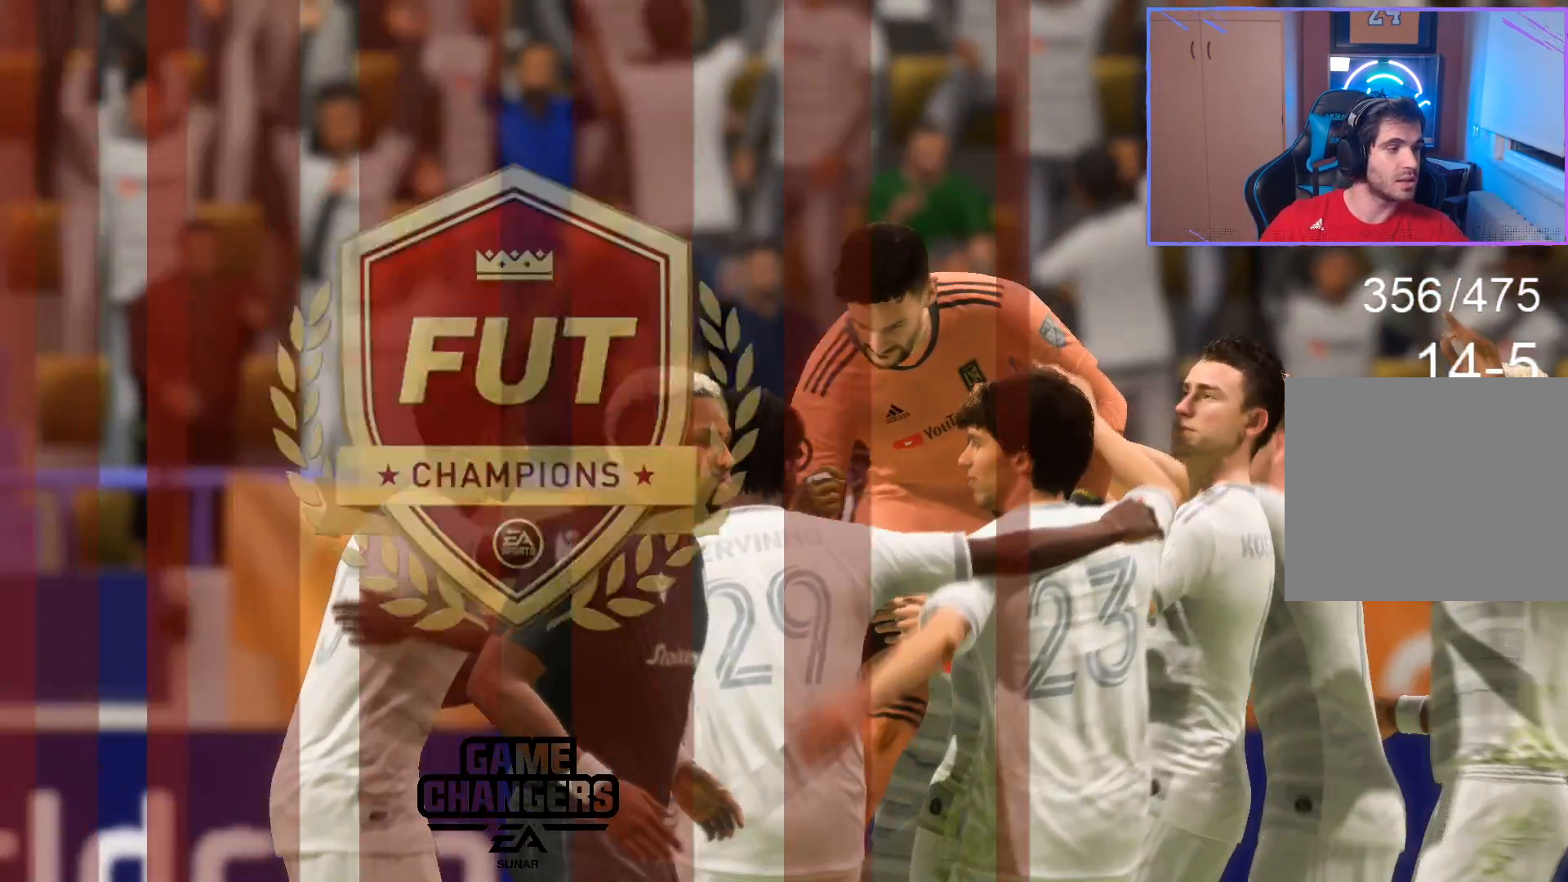
{"buttons": [], "left_stick": "center", "right_stick": "center", "events": [[50, "CROSS", "down"], [150, "CROSS", "up"], [233, "CROSS", "down"], [317, "CROSS", "up"], [417, "CROSS", "down"], [500, "CROSS", "up"]]}
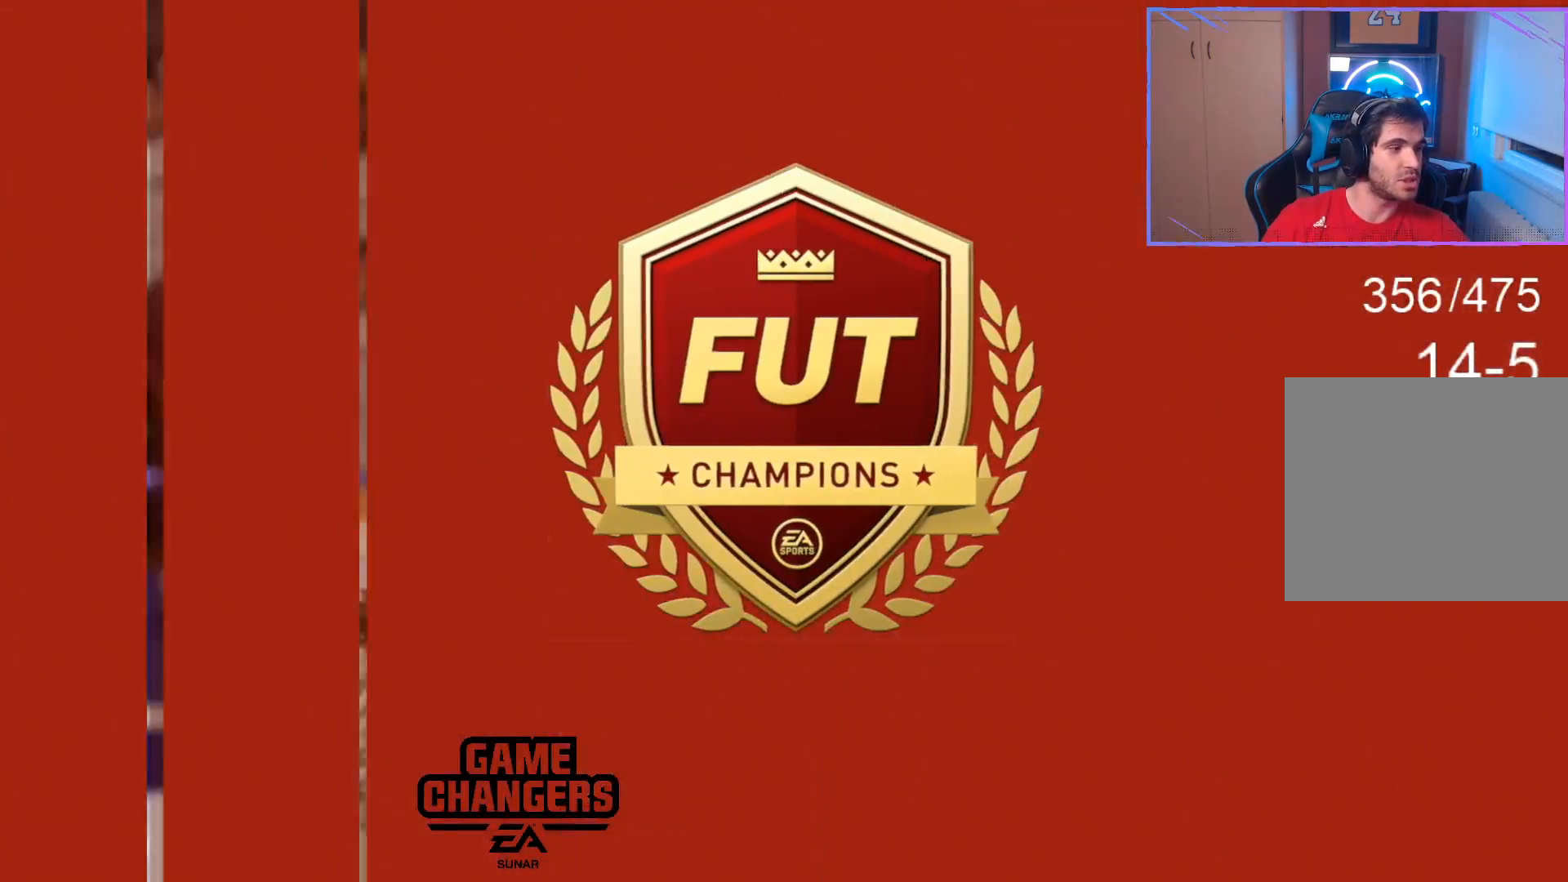
{"buttons": [], "left_stick": "center", "right_stick": "center", "events": [[83, "CROSS", "down"], [183, "CROSS", "up"], [300, "CROSS", "down"], [350, "CROSS", "up"]]}
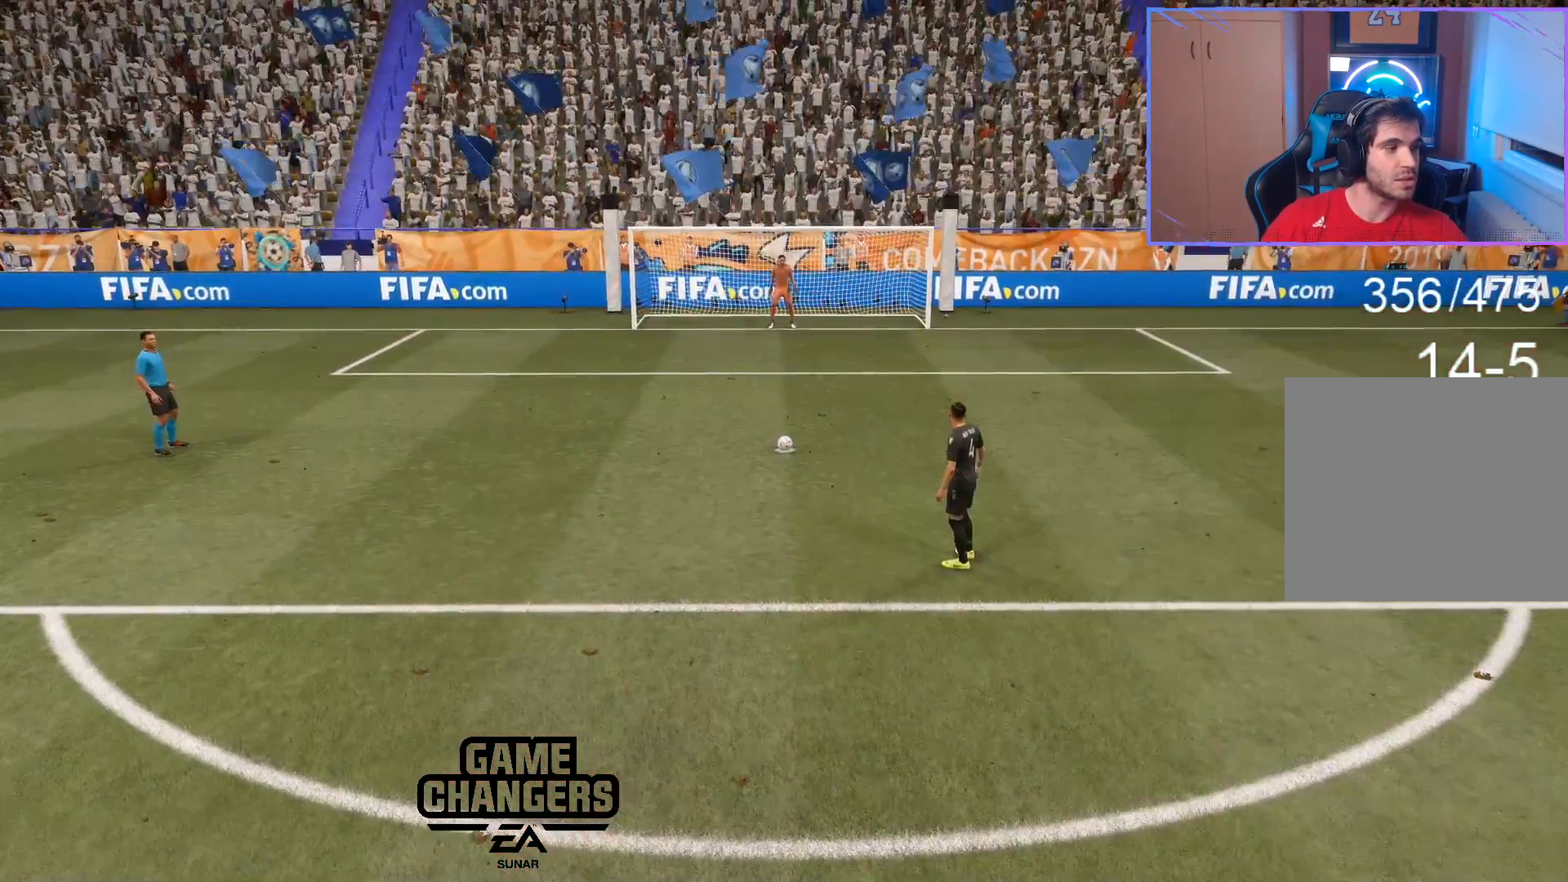
{"buttons": [], "left_stick": "center", "right_stick": "center", "events": []}
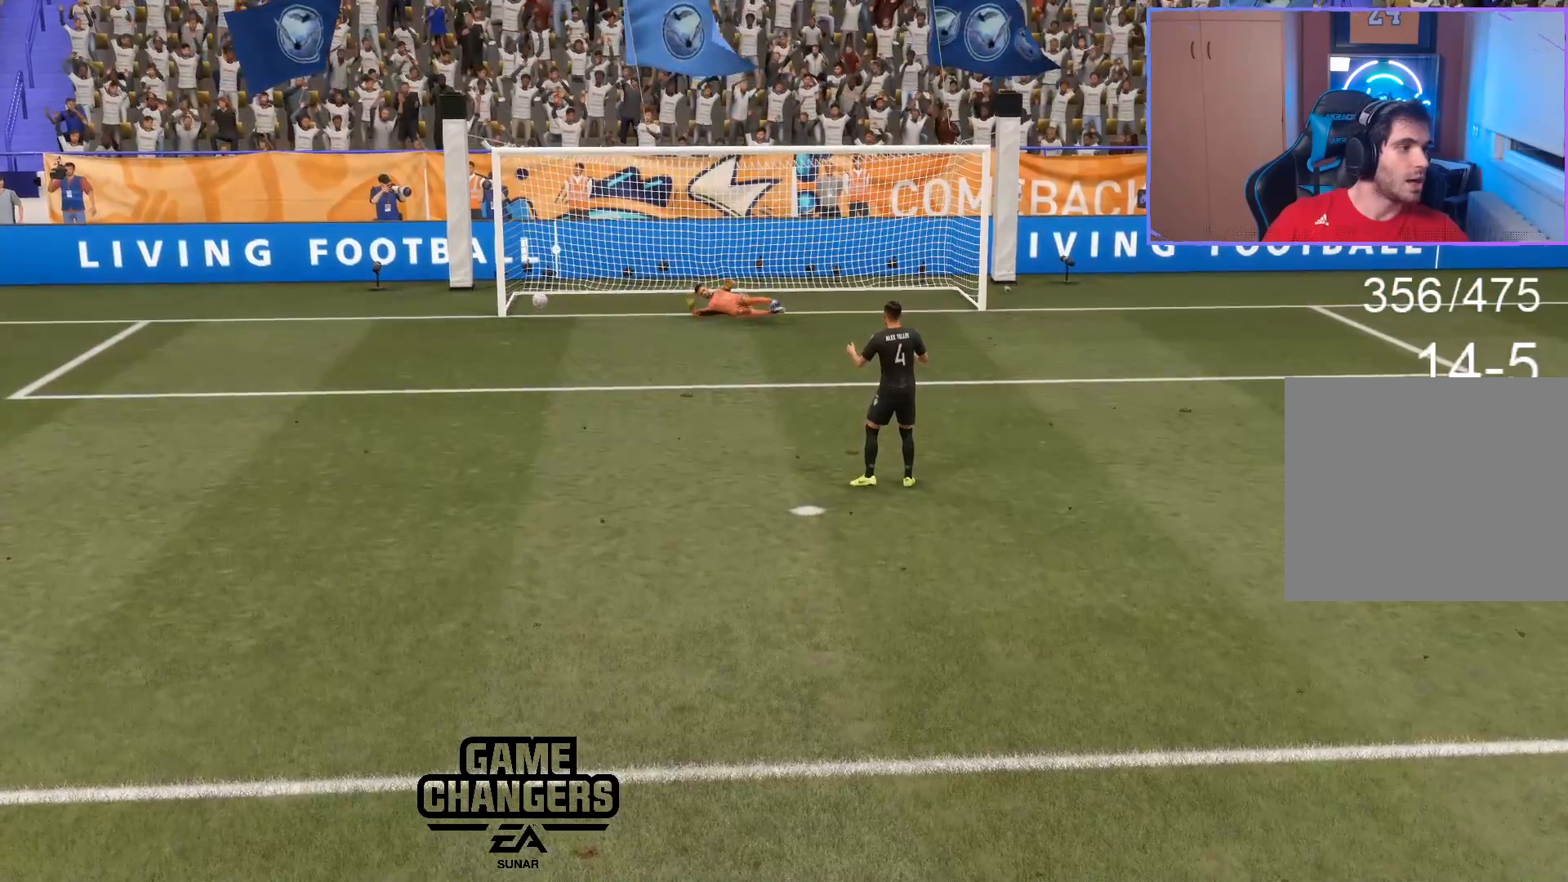
{"buttons": [], "left_stick": "center", "right_stick": "center", "events": [[350, "CROSS", "down"], [467, "CROSS", "up"]]}
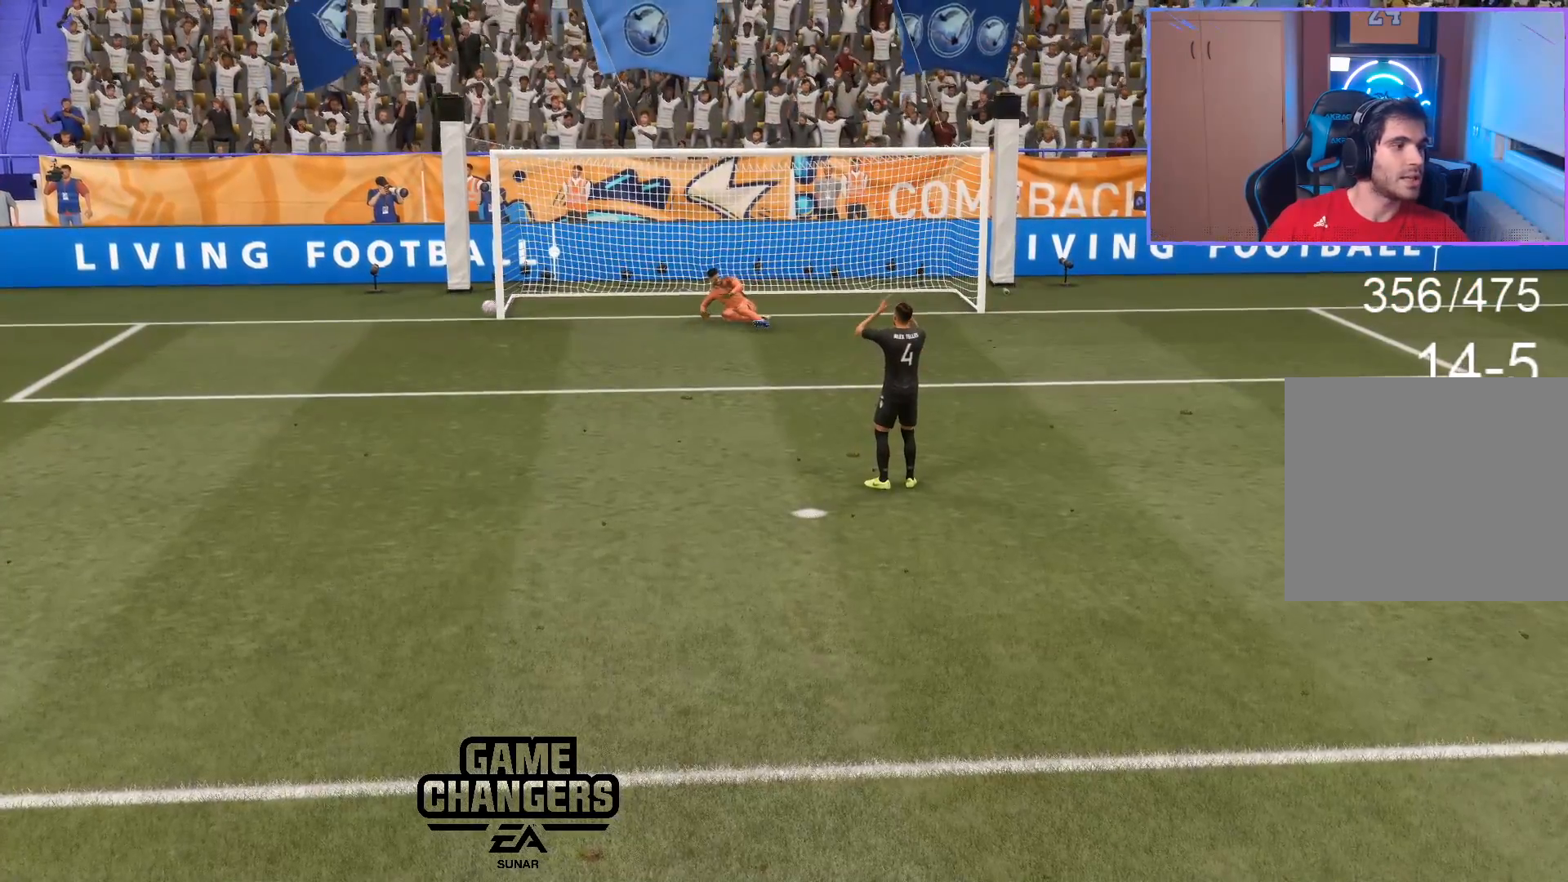
{"buttons": [], "left_stick": "center", "right_stick": "center", "events": []}
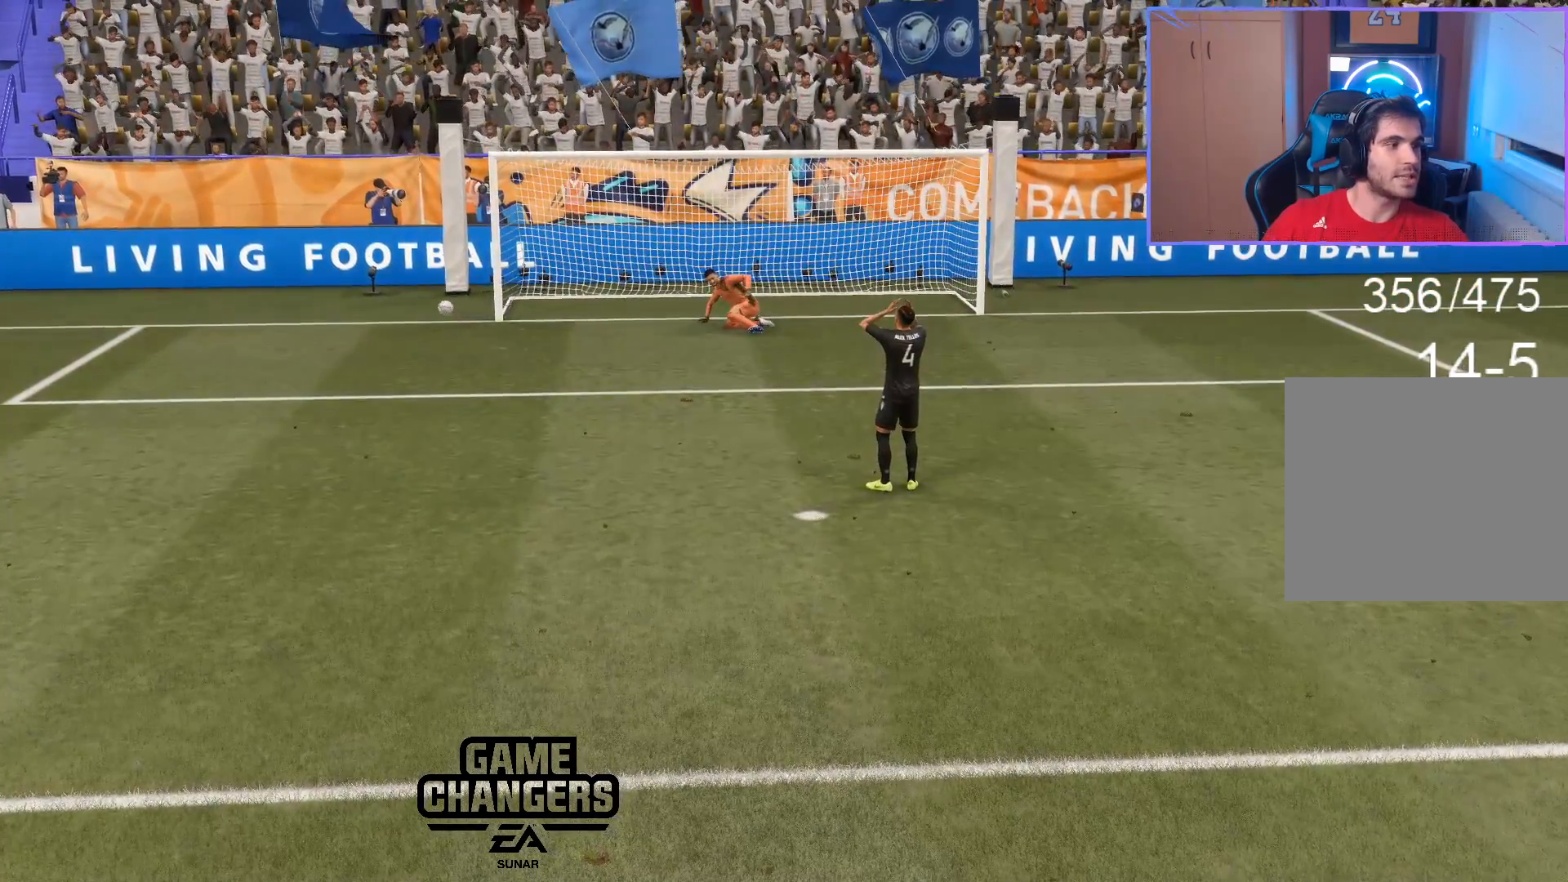
{"buttons": [], "left_stick": "center", "right_stick": "center", "events": []}
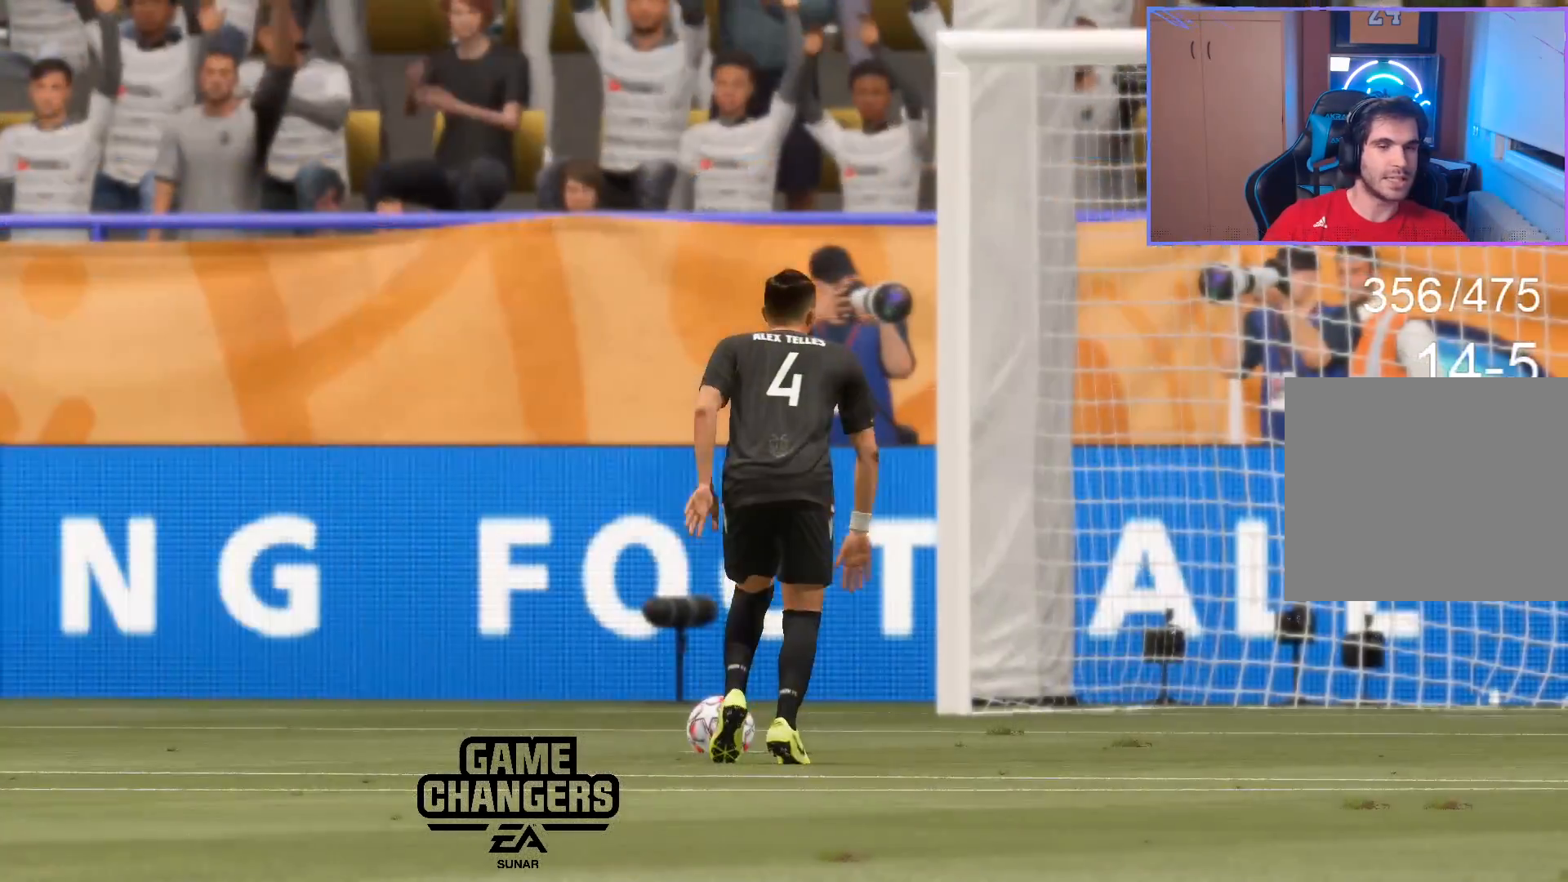
{"buttons": [], "left_stick": "center", "right_stick": "center", "events": []}
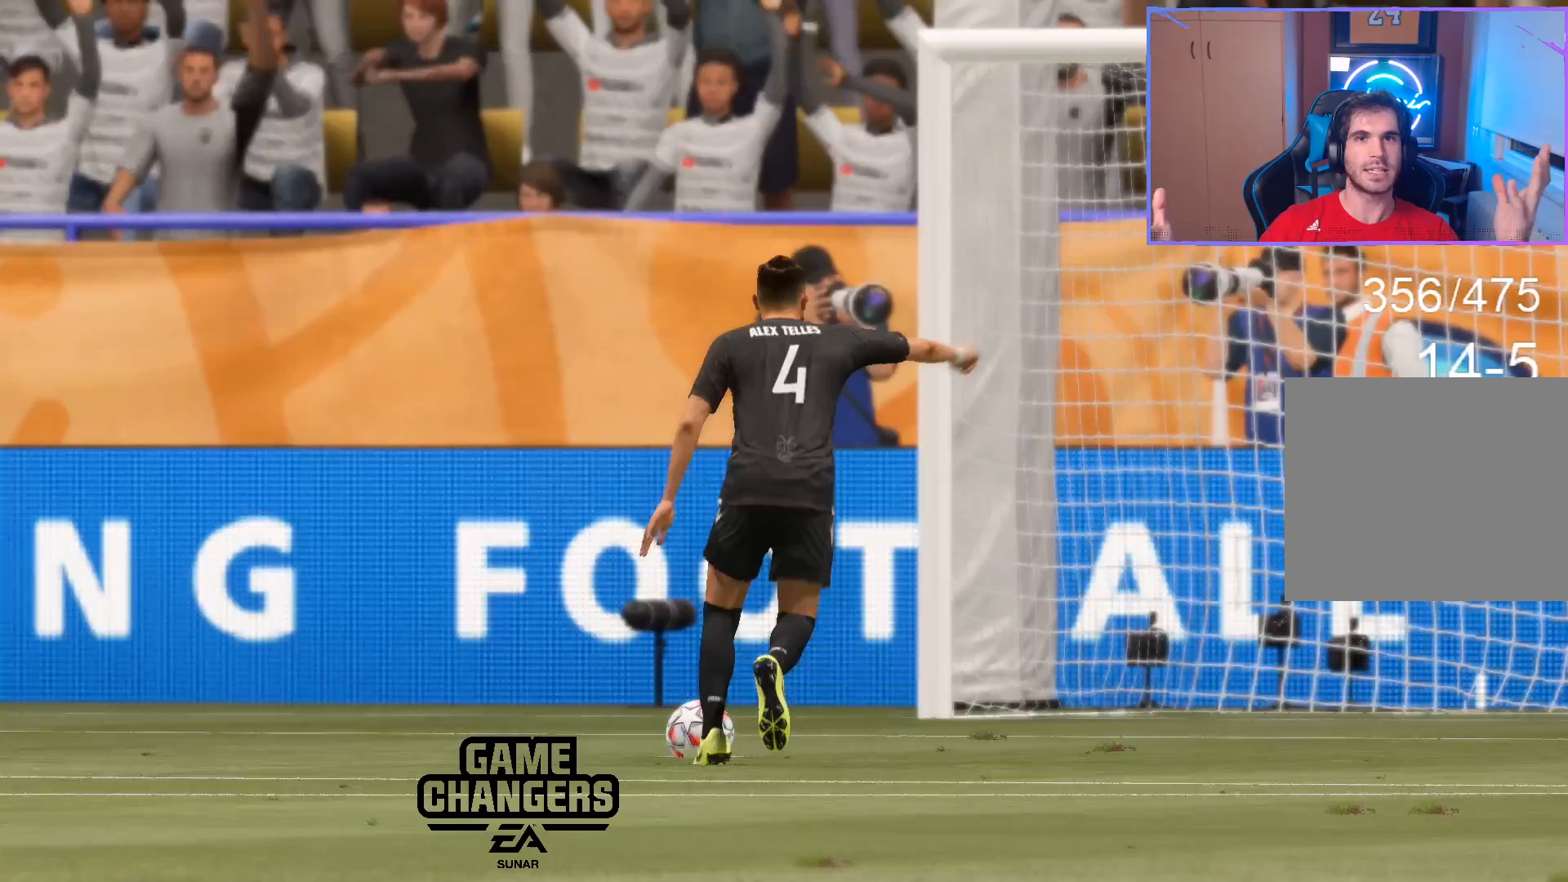
{"buttons": [], "left_stick": "center", "right_stick": "center", "events": []}
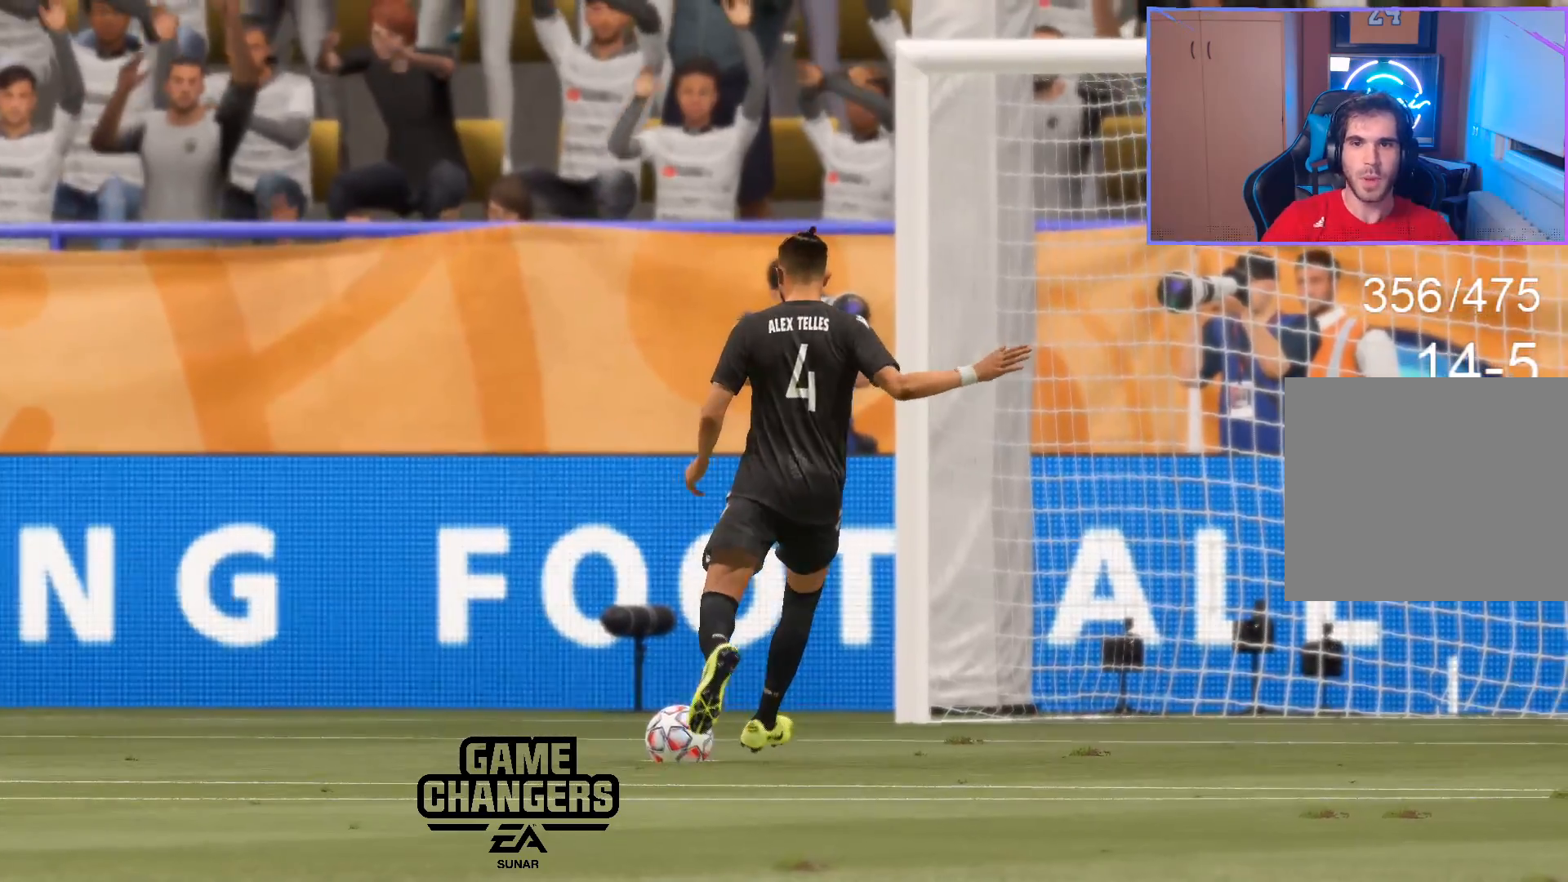
{"buttons": ["L2"], "left_stick": "center", "right_stick": "center", "events": [[250, "L2", "down"]]}
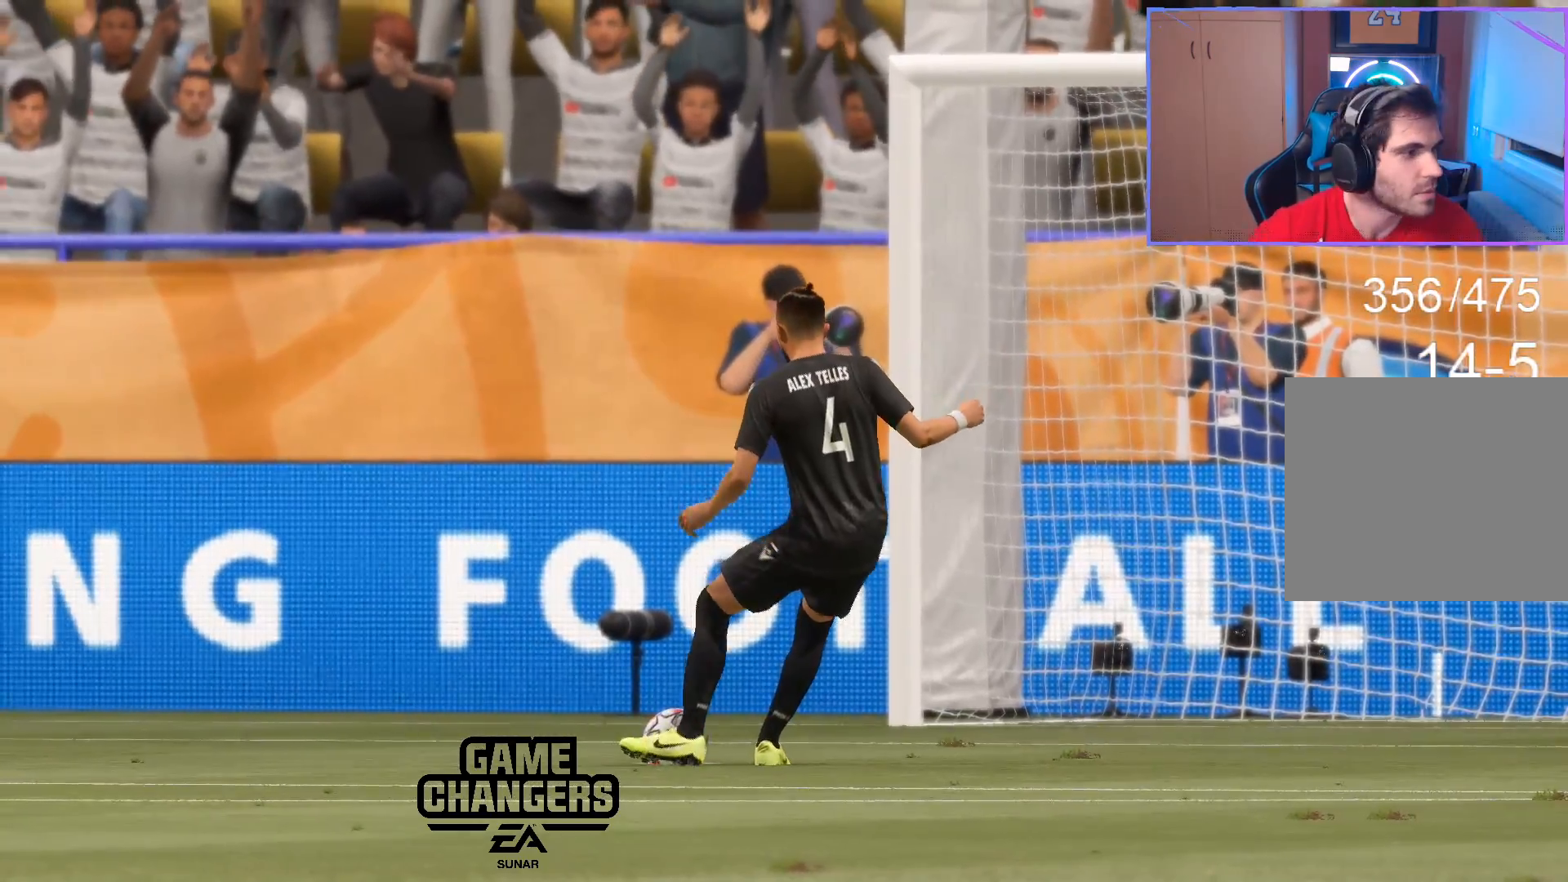
{"buttons": [], "left_stick": "center", "right_stick": "center", "events": [[167, "L2", "up"], [367, "CROSS", "down"], [500, "CROSS", "up"]]}
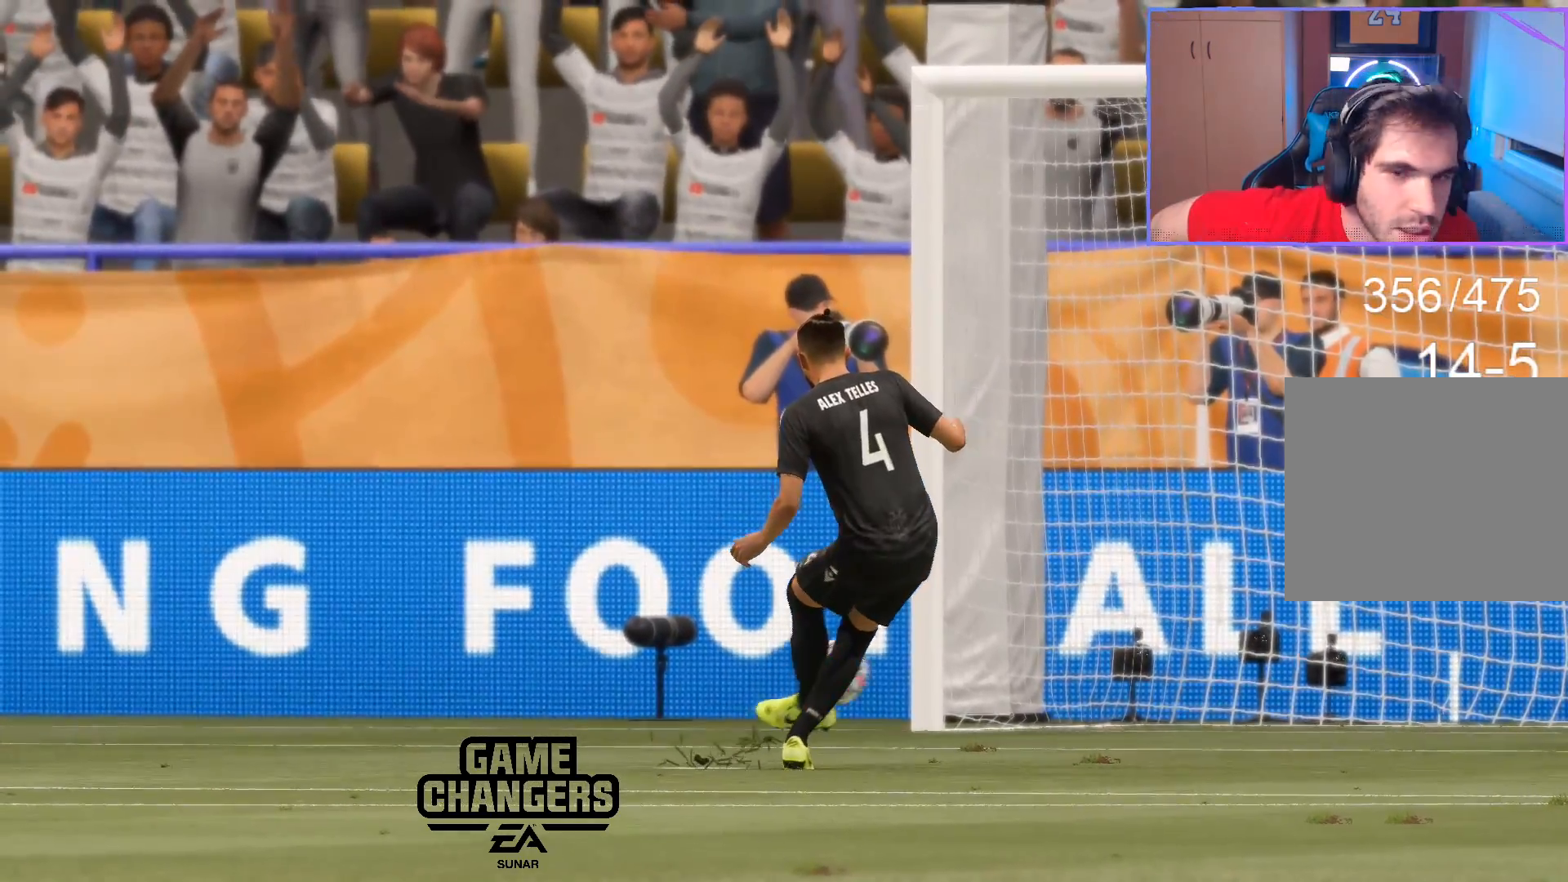
{"buttons": [], "left_stick": "center", "right_stick": "center", "events": [[200, "CROSS", "down"], [283, "CROSS", "up"]]}